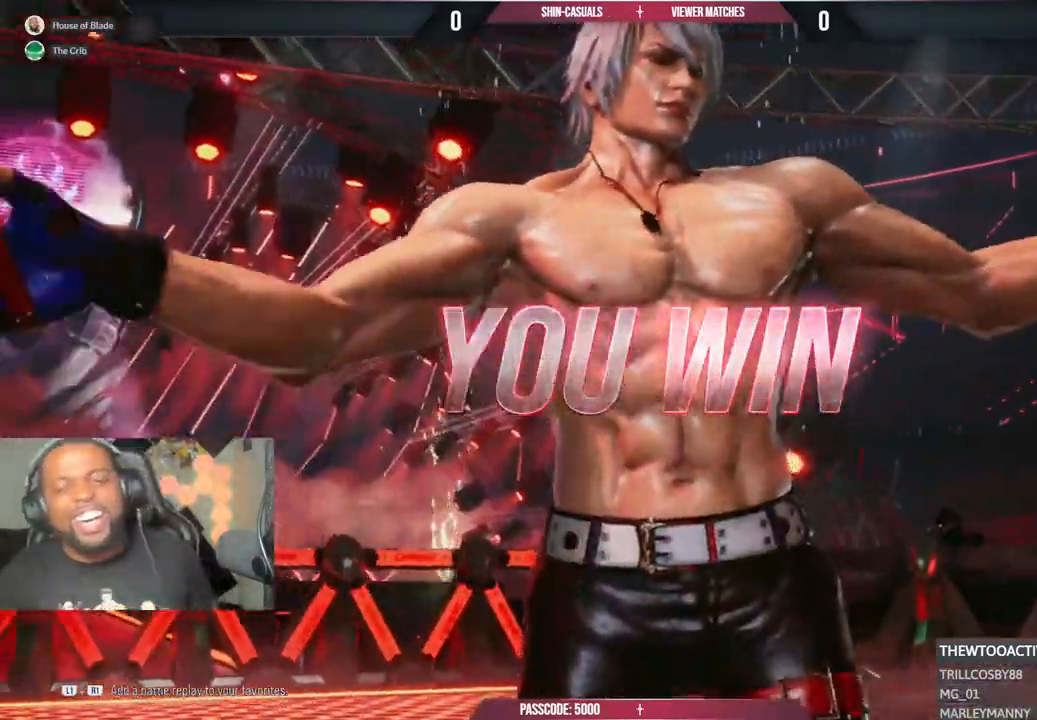
Gameplay with a controller (PlayStation layout); each line is a JSON object with the inputs held at the frame after it (dt_ms = milliseconds from this image to that frame). "events" lists button and stick changes between this image and that frame as [ms after this image, input, new state], when the widget could be followed in between.
{"dt_ms": 500, "buttons": [], "left_stick": "center", "right_stick": "center", "events": [[33, "CROSS", "up"], [100, "CROSS", "down"], [217, "CROSS", "up"], [300, "CROSS", "down"], [433, "CROSS", "up"]]}
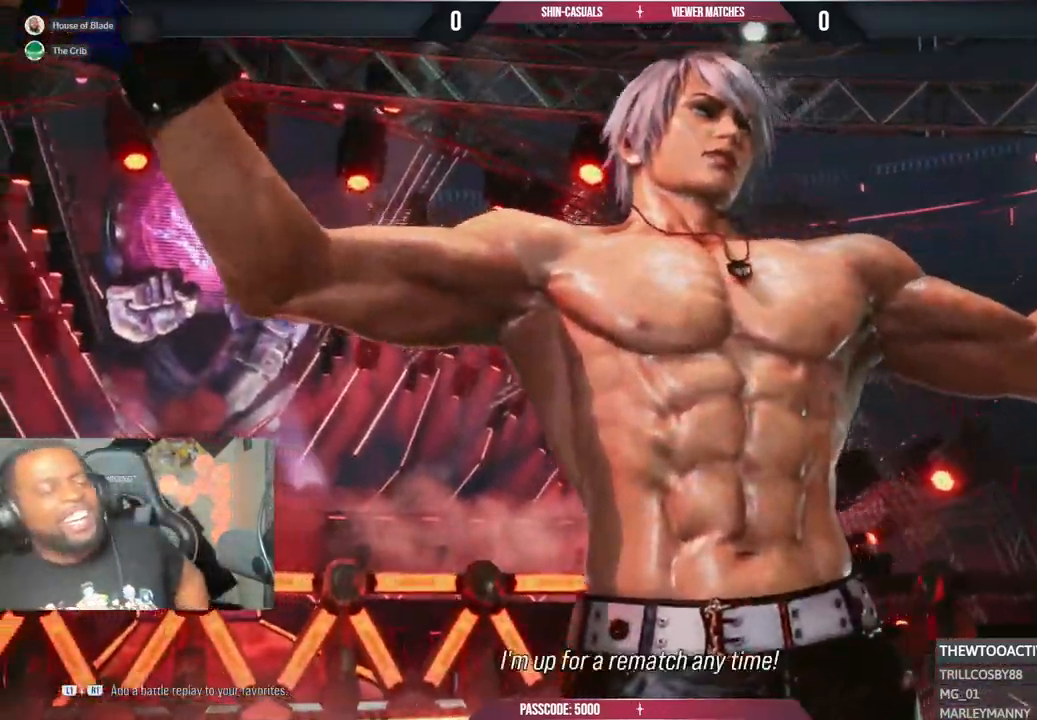
{"dt_ms": 500, "buttons": ["CROSS"], "left_stick": "center", "right_stick": "center", "events": [[17, "CROSS", "down"], [133, "CROSS", "up"], [250, "CROSS", "down"], [383, "CROSS", "up"], [467, "CROSS", "down"]]}
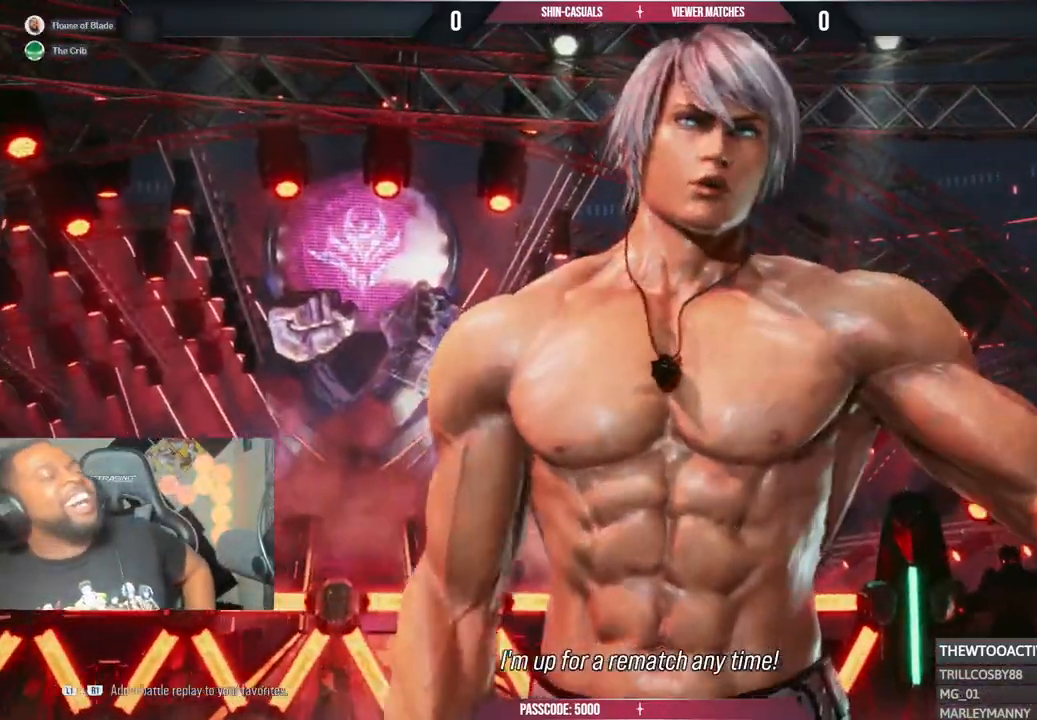
{"dt_ms": 500, "buttons": ["CROSS"], "left_stick": "center", "right_stick": "center", "events": [[133, "CROSS", "up"], [183, "CROSS", "down"], [317, "CROSS", "up"], [383, "CROSS", "down"]]}
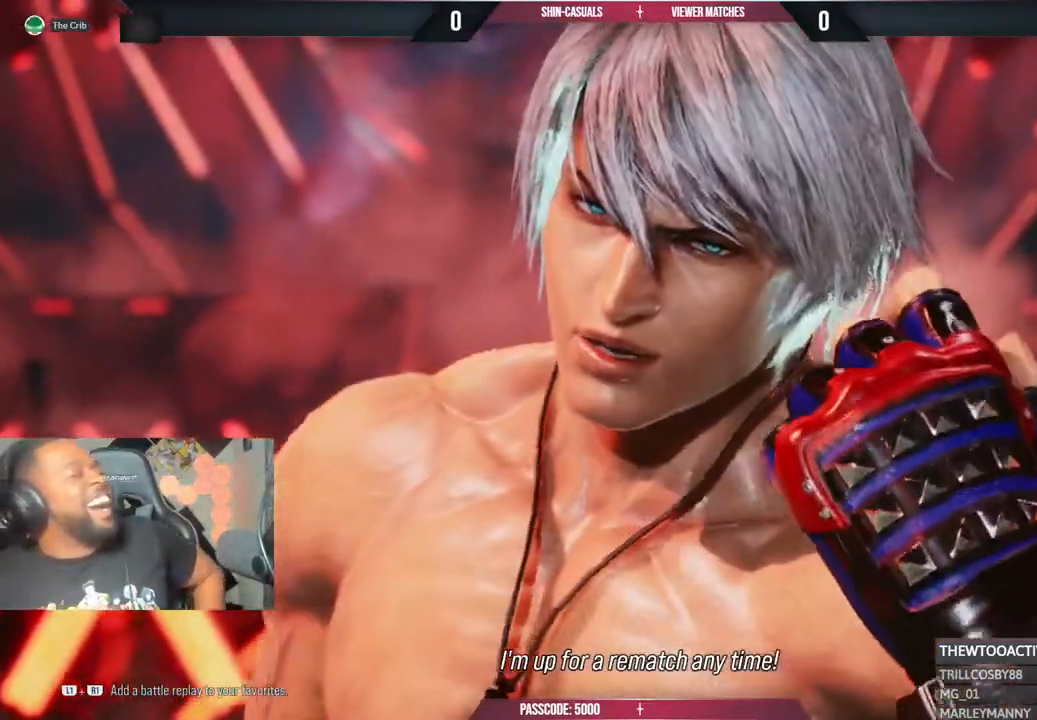
{"dt_ms": 500, "buttons": [], "left_stick": "center", "right_stick": "center", "events": [[33, "CROSS", "up"], [117, "CROSS", "down"], [267, "CROSS", "up"], [333, "CROSS", "down"], [467, "CROSS", "up"]]}
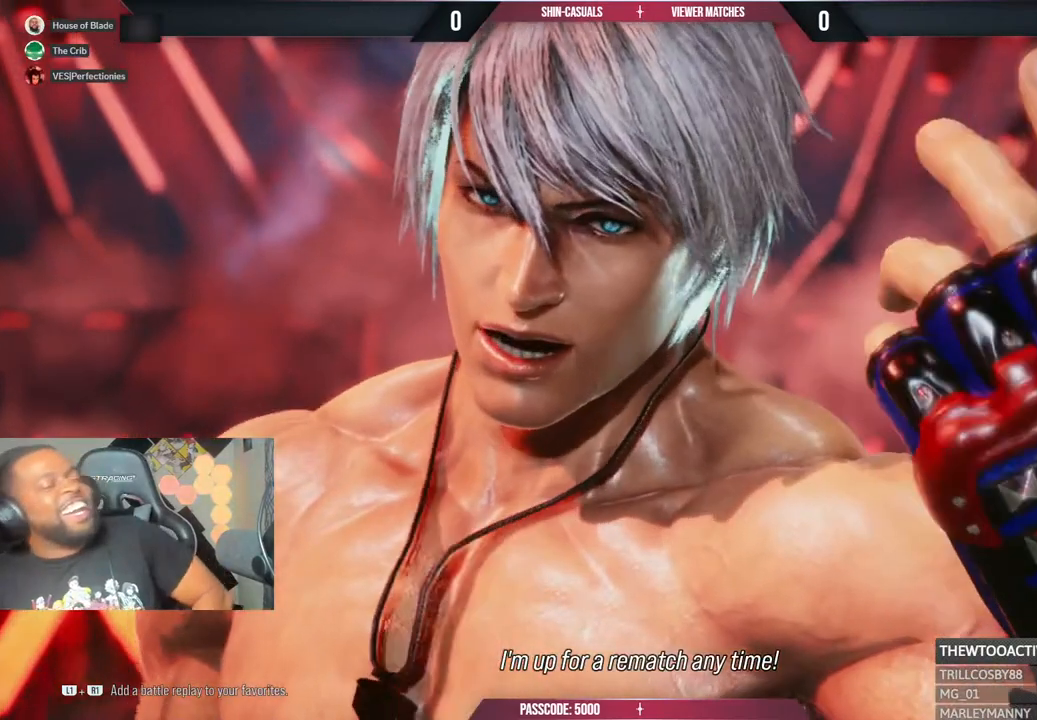
{"dt_ms": 1000, "buttons": ["CROSS"], "left_stick": "center", "right_stick": "center"}
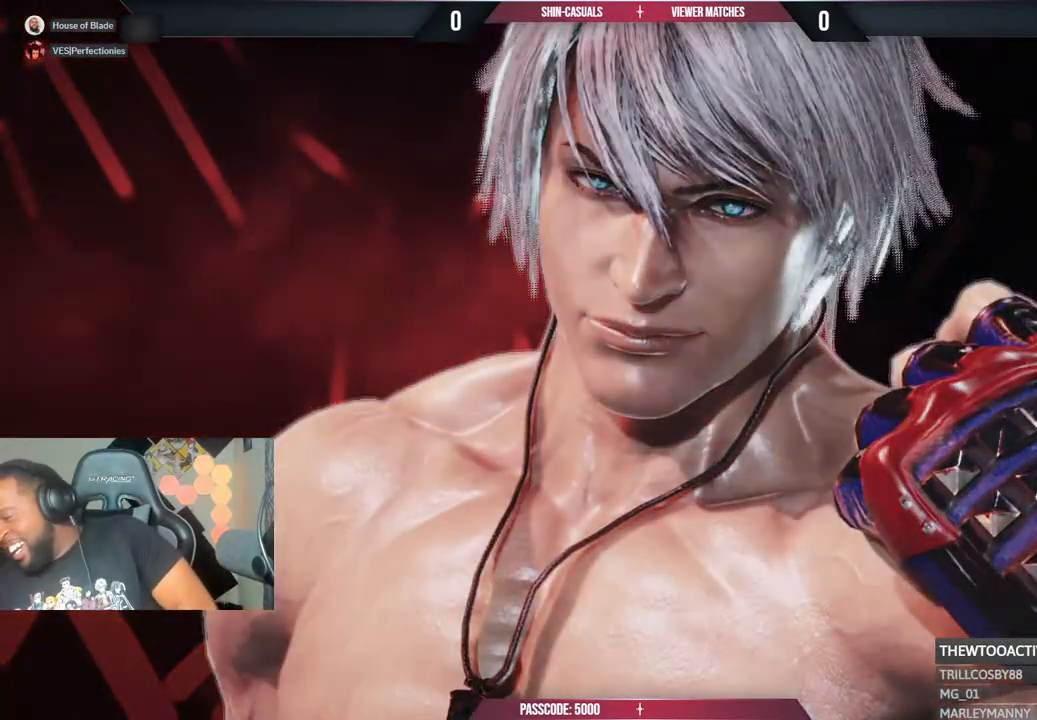
{"dt_ms": 500, "buttons": ["L1"], "left_stick": "center", "right_stick": "center"}
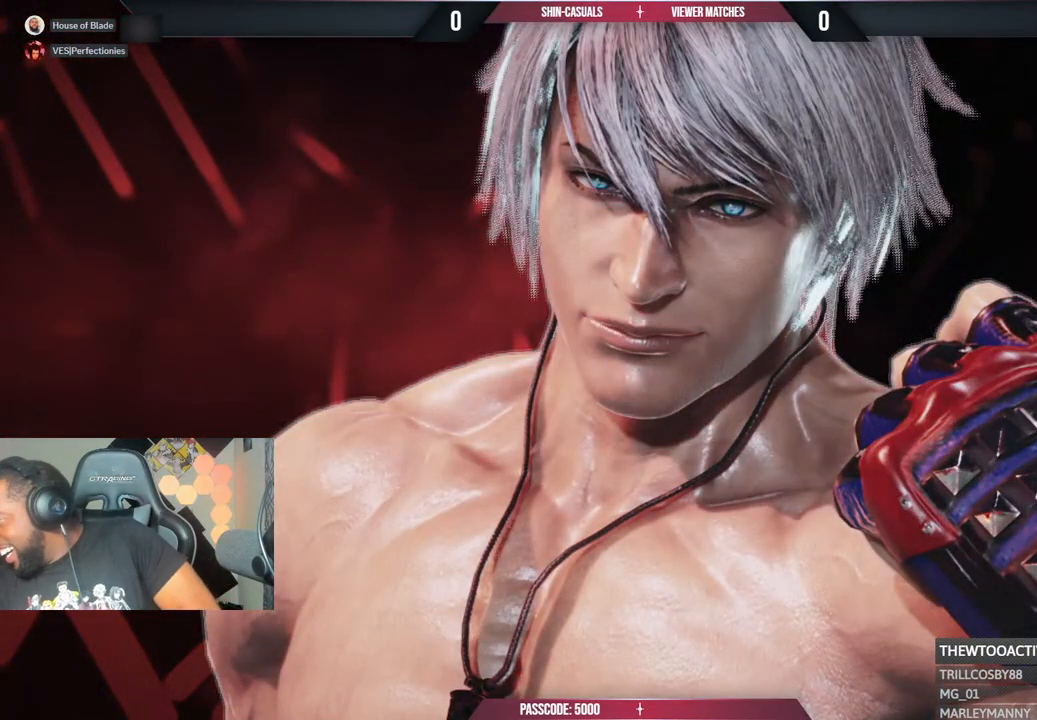
{"dt_ms": 500, "buttons": ["CROSS"], "left_stick": "center", "right_stick": "center", "events": [[50, "CROSS", "down"], [167, "L1", "up"], [200, "CROSS", "up"], [300, "CROSS", "down"], [367, "CROSS", "up"], [450, "CROSS", "down"]]}
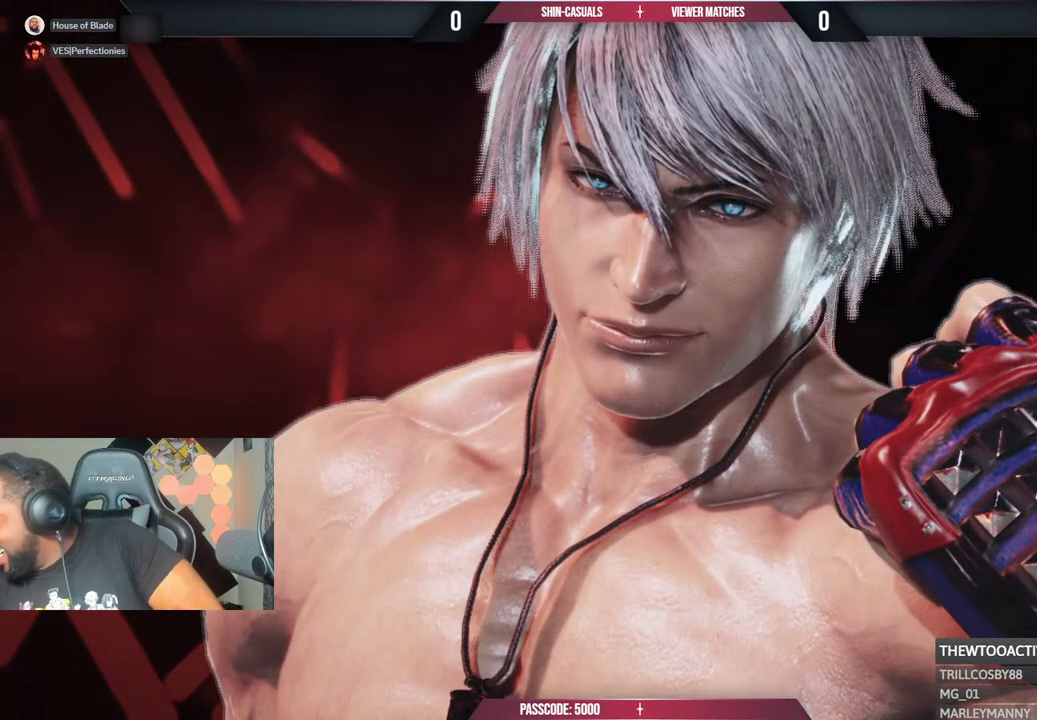
{"dt_ms": 500, "buttons": ["CROSS"], "left_stick": "center", "right_stick": "center", "events": [[83, "CROSS", "up"], [183, "CROSS", "down"], [333, "CROSS", "up"], [400, "CROSS", "down"]]}
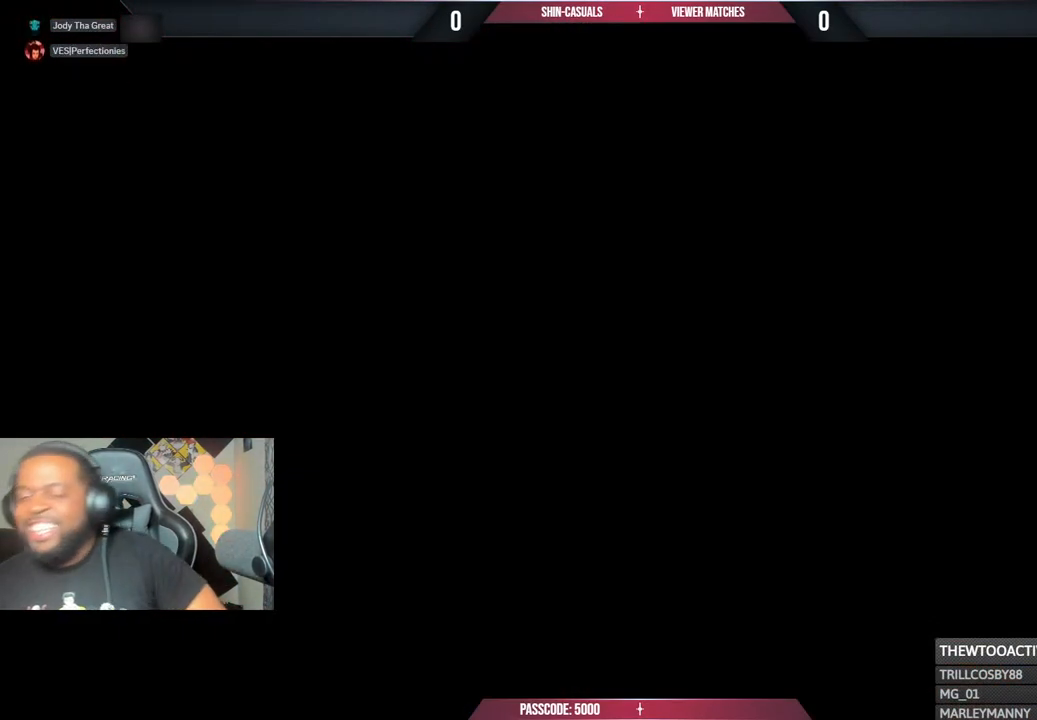
{"dt_ms": 500, "buttons": ["CROSS"], "left_stick": "center", "right_stick": "center", "events": [[67, "CROSS", "up"], [133, "CROSS", "down"], [333, "CROSS", "up"], [383, "CROSS", "down"]]}
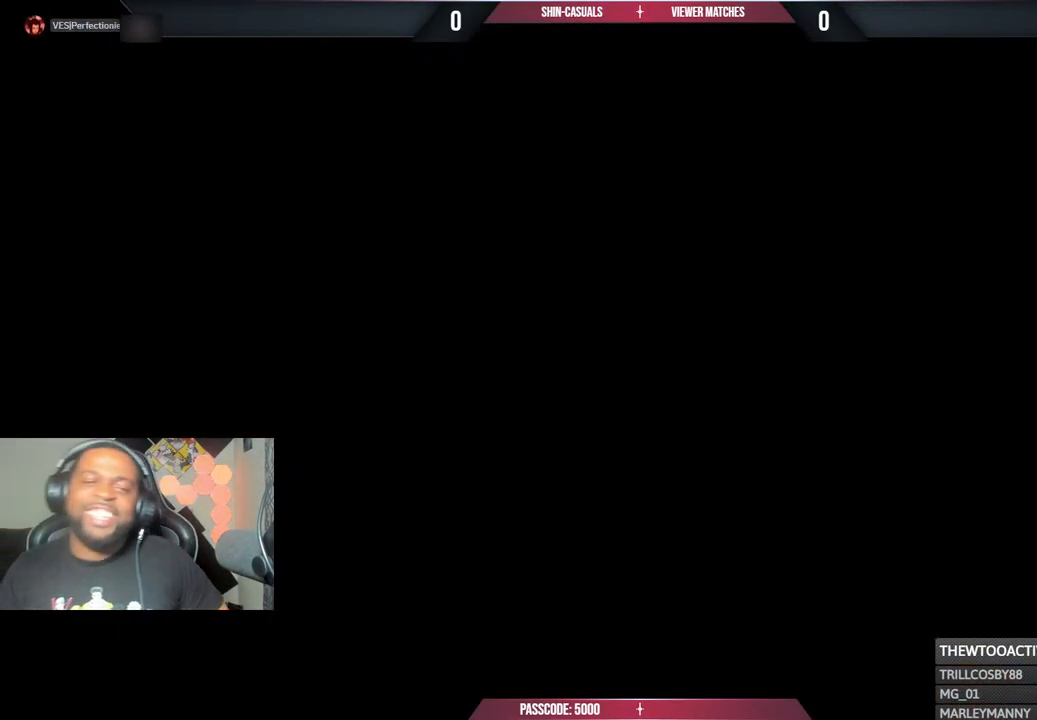
{"dt_ms": 500, "buttons": [], "left_stick": "center", "right_stick": "center", "events": [[33, "CROSS", "up"], [133, "CROSS", "down"], [233, "CROSS", "up"], [333, "CROSS", "down"], [500, "CROSS", "up"]]}
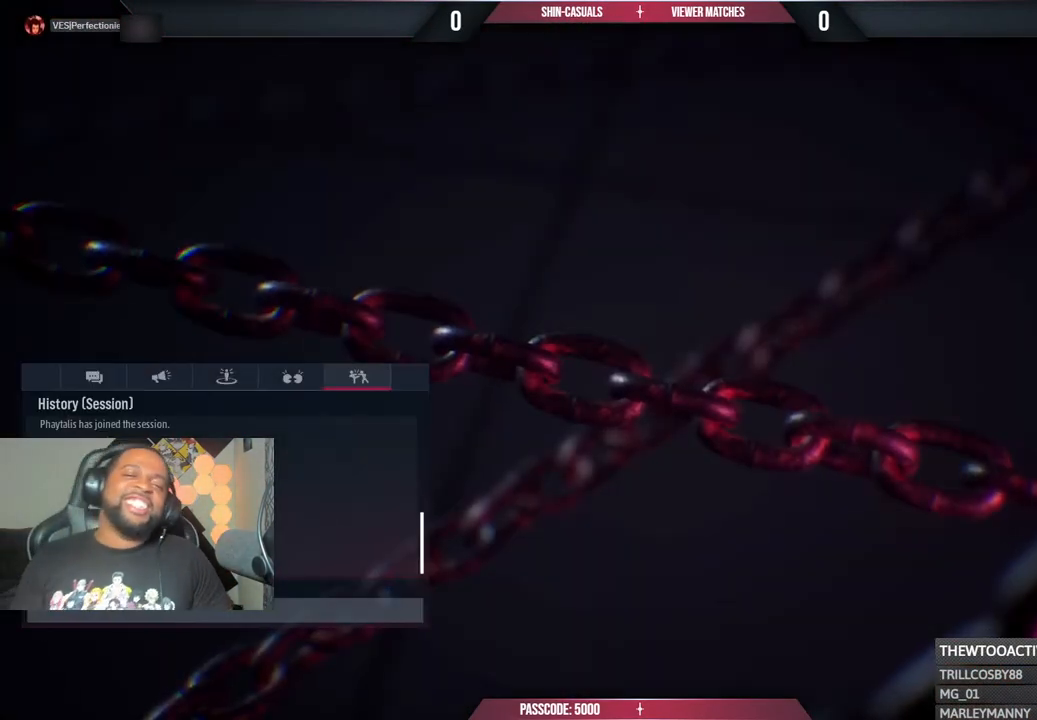
{"dt_ms": 500, "buttons": [], "left_stick": "center", "right_stick": "center", "events": [[83, "CROSS", "down"], [250, "CROSS", "up"], [300, "CROSS", "down"], [483, "CROSS", "up"]]}
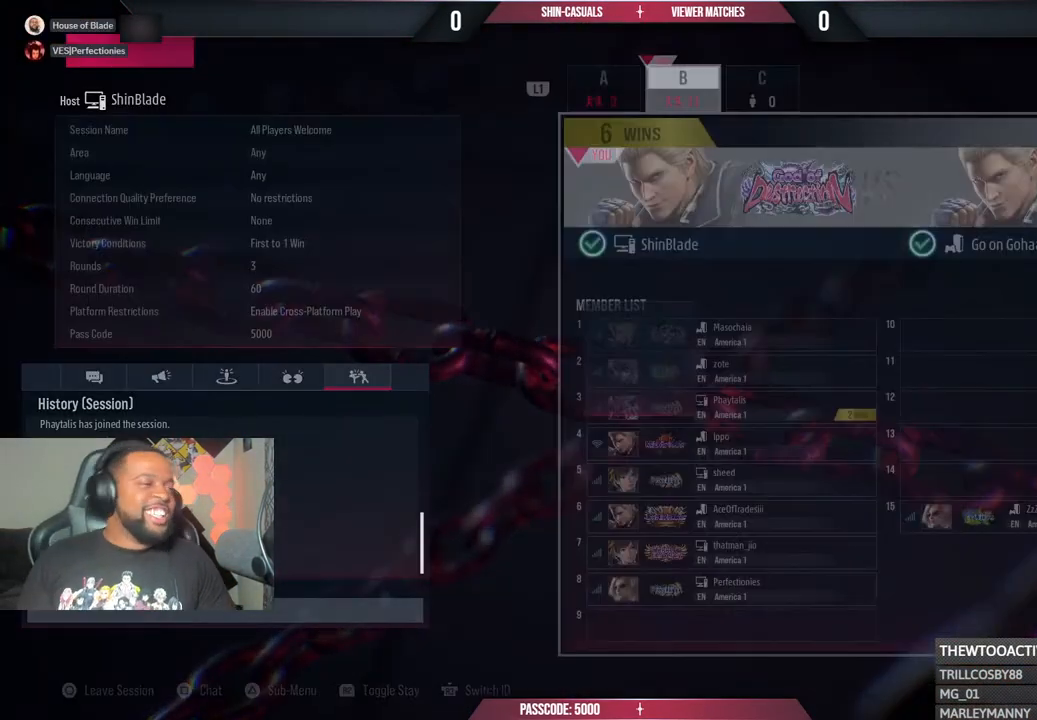
{"dt_ms": 500, "buttons": [], "left_stick": "center", "right_stick": "center", "events": []}
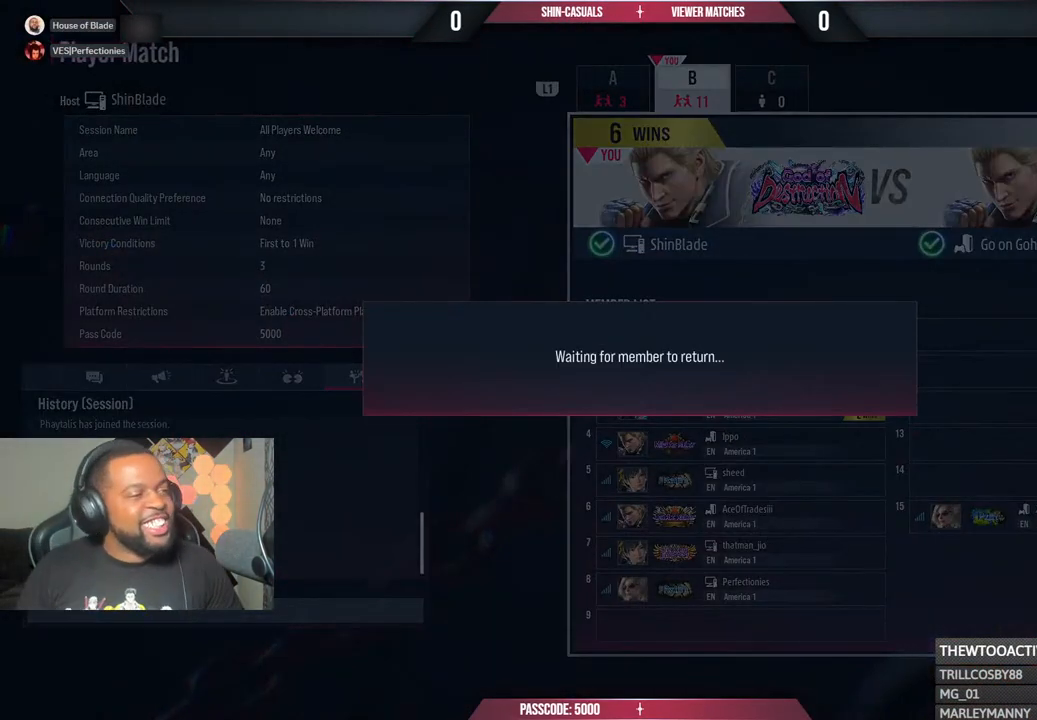
{"dt_ms": 500, "buttons": [], "left_stick": "center", "right_stick": "center", "events": []}
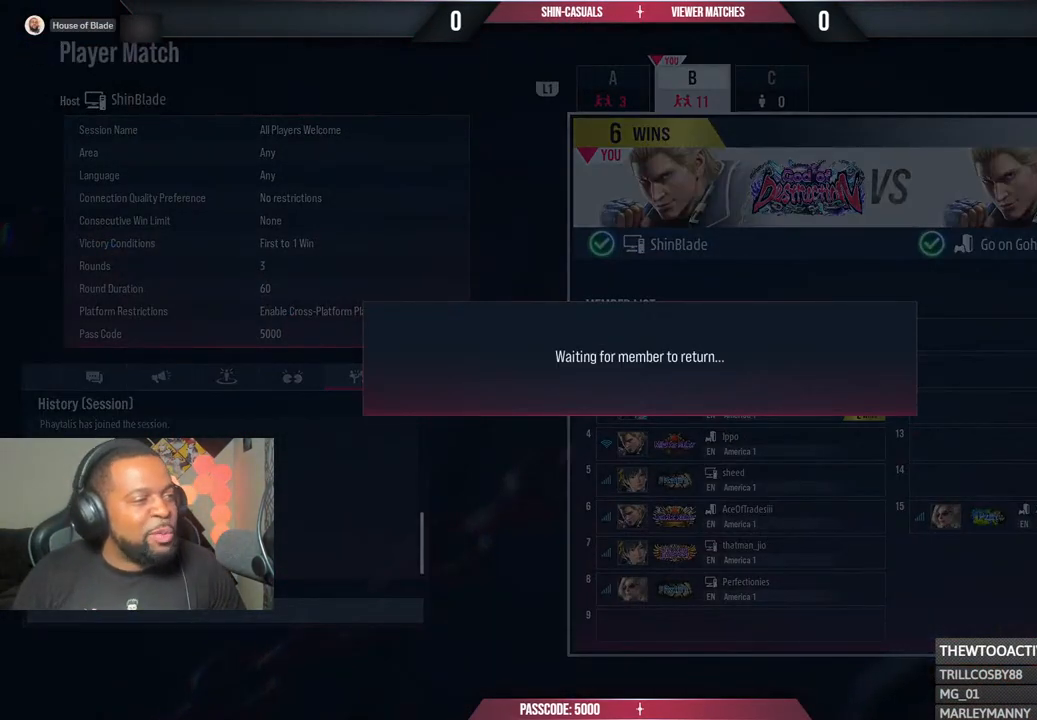
{"dt_ms": 500, "buttons": [], "left_stick": "center", "right_stick": "center", "events": []}
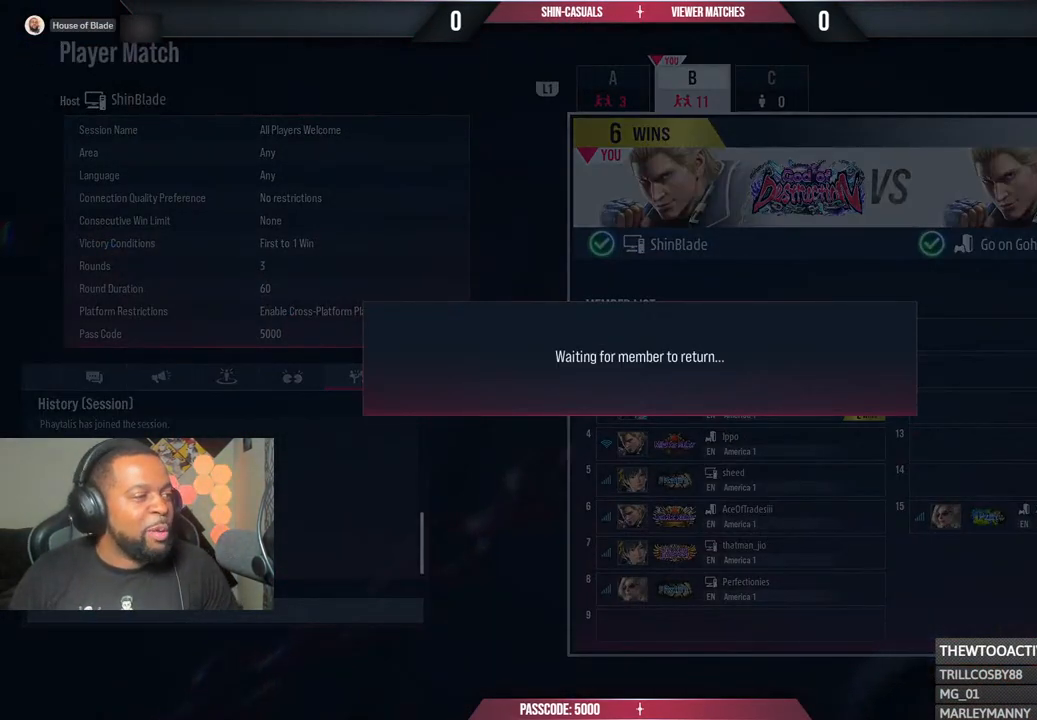
{"dt_ms": 500, "buttons": [], "left_stick": "center", "right_stick": "center", "events": [[33, "CROSS", "down"], [167, "CROSS", "up"], [283, "CROSS", "down"], [417, "CROSS", "up"]]}
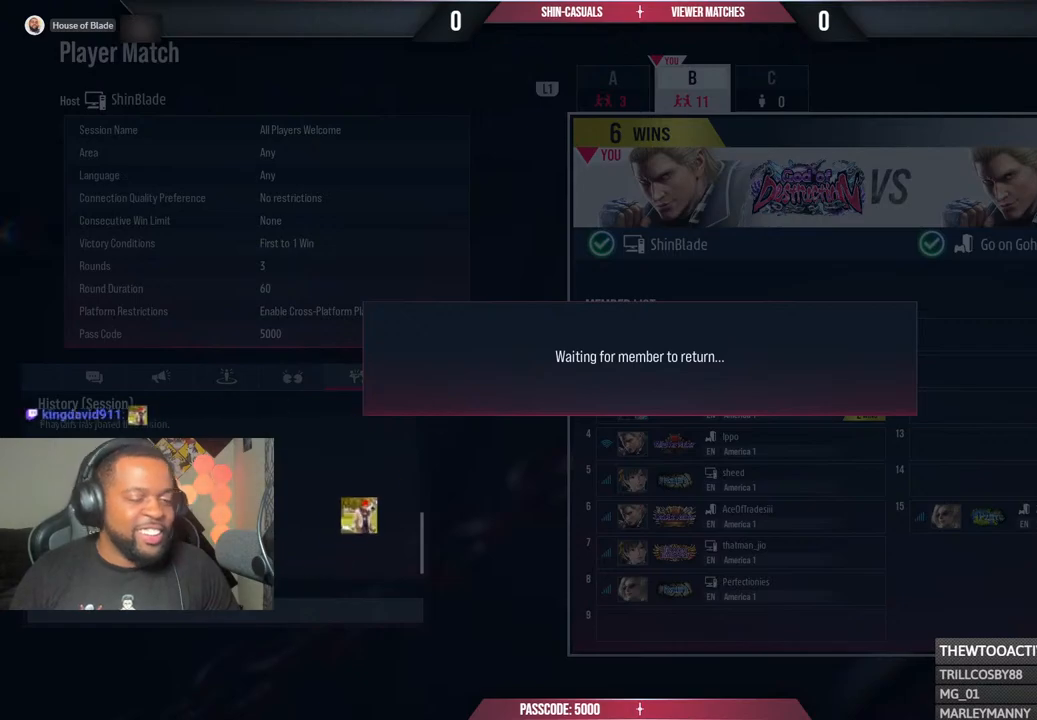
{"dt_ms": 500, "buttons": [], "left_stick": "center", "right_stick": "center", "events": []}
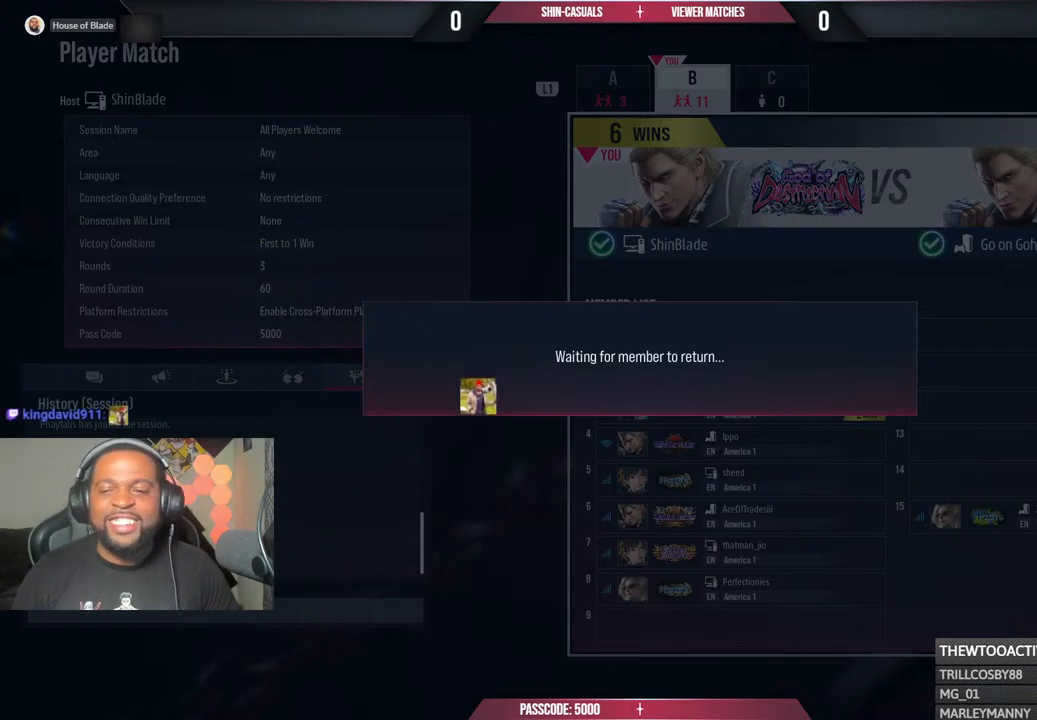
{"dt_ms": 500, "buttons": [], "left_stick": "center", "right_stick": "center", "events": []}
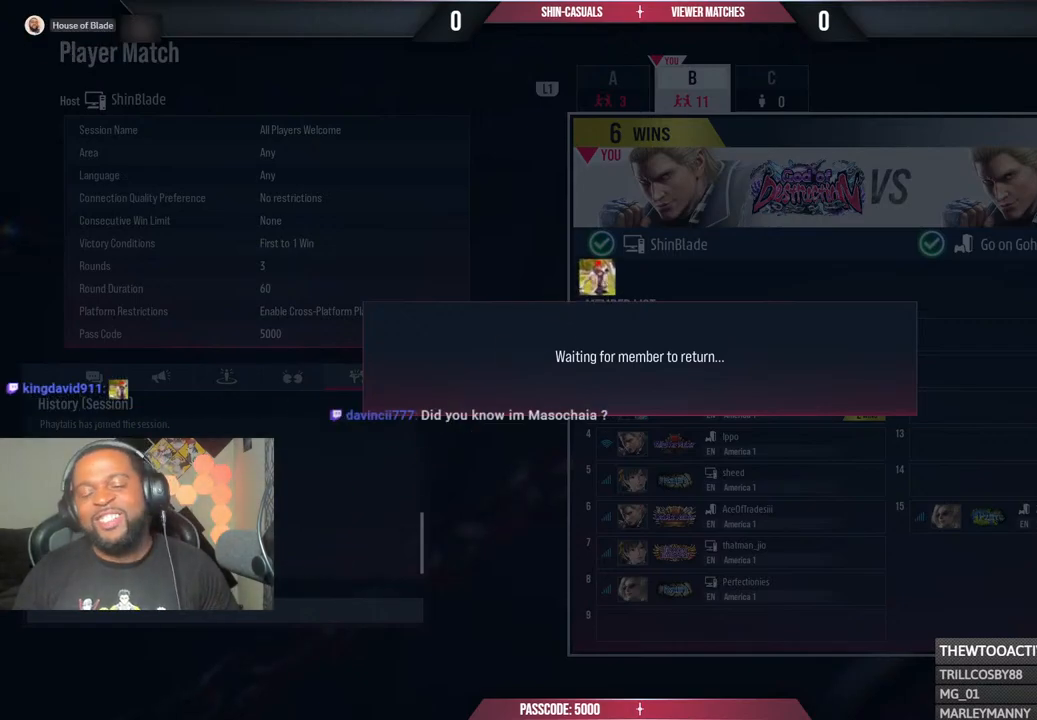
{"dt_ms": 500, "buttons": [], "left_stick": "center", "right_stick": "center", "events": []}
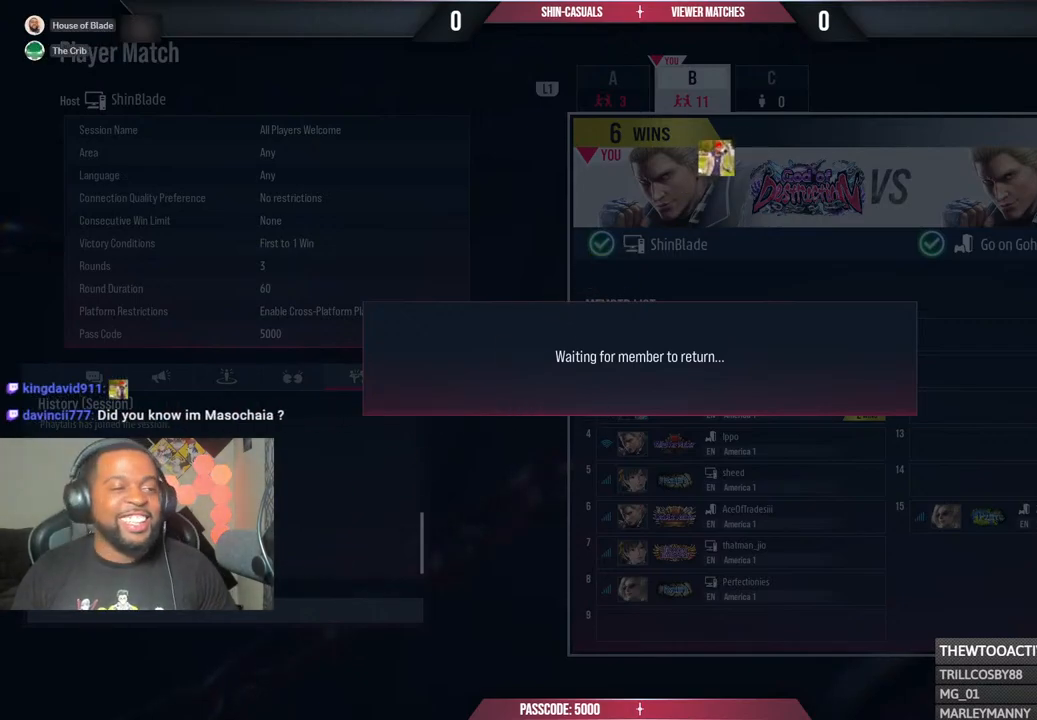
{"dt_ms": 500, "buttons": [], "left_stick": "center", "right_stick": "center", "events": []}
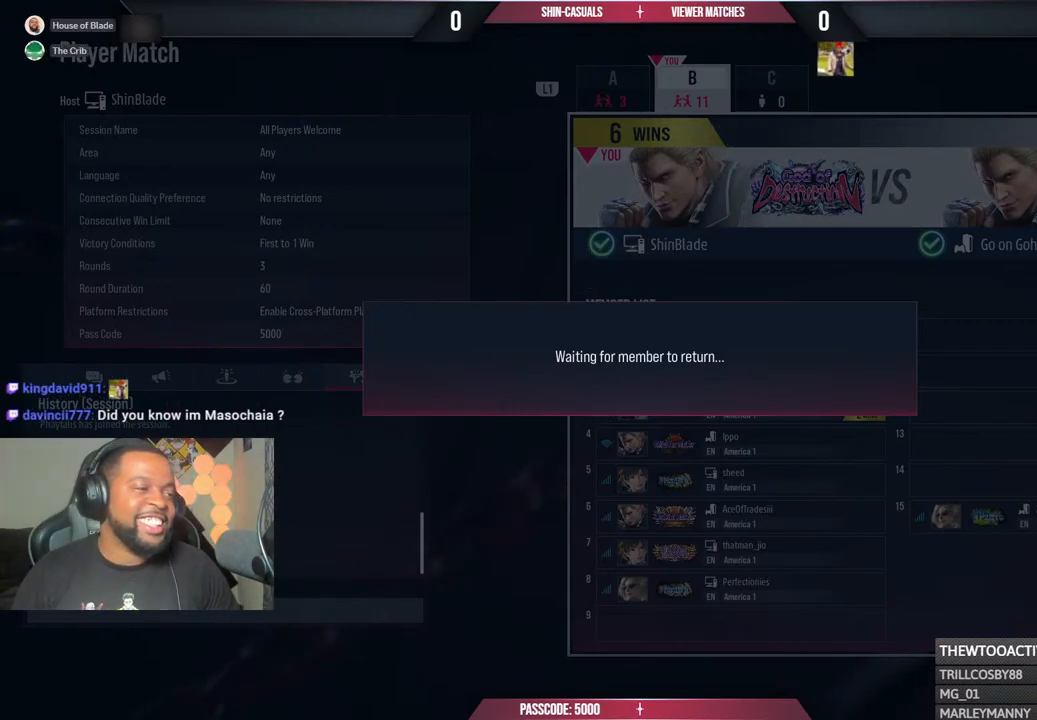
{"dt_ms": 500, "buttons": [], "left_stick": "center", "right_stick": "center", "events": []}
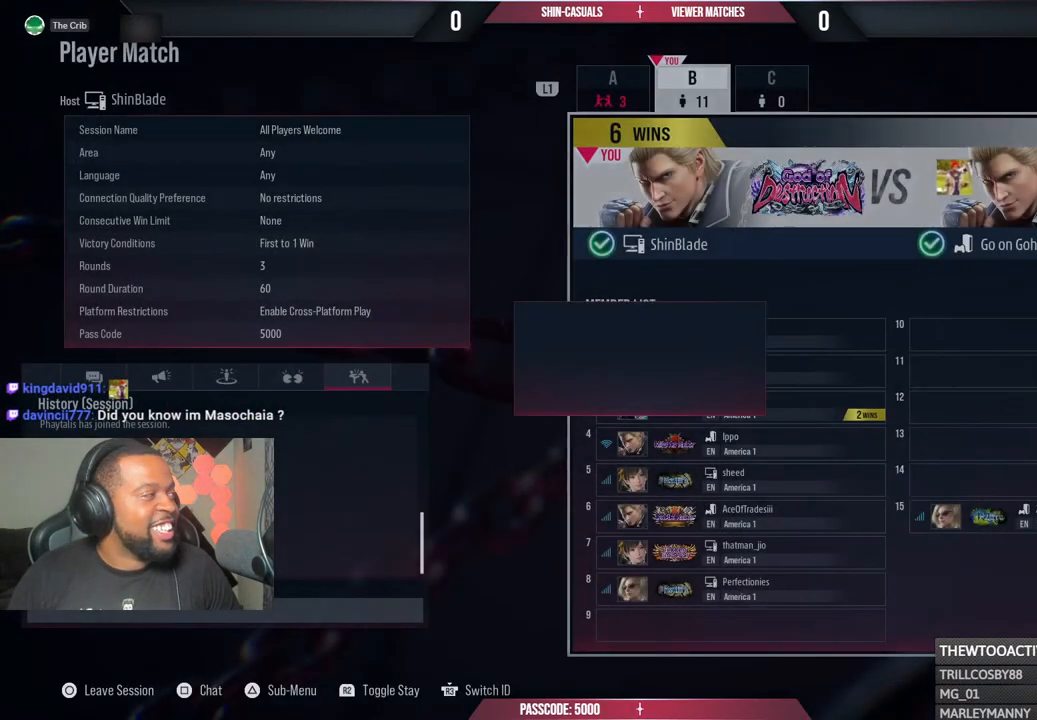
{"dt_ms": 500, "buttons": [], "left_stick": "center", "right_stick": "center", "events": [[117, "L2", "down"], [233, "L2", "up"]]}
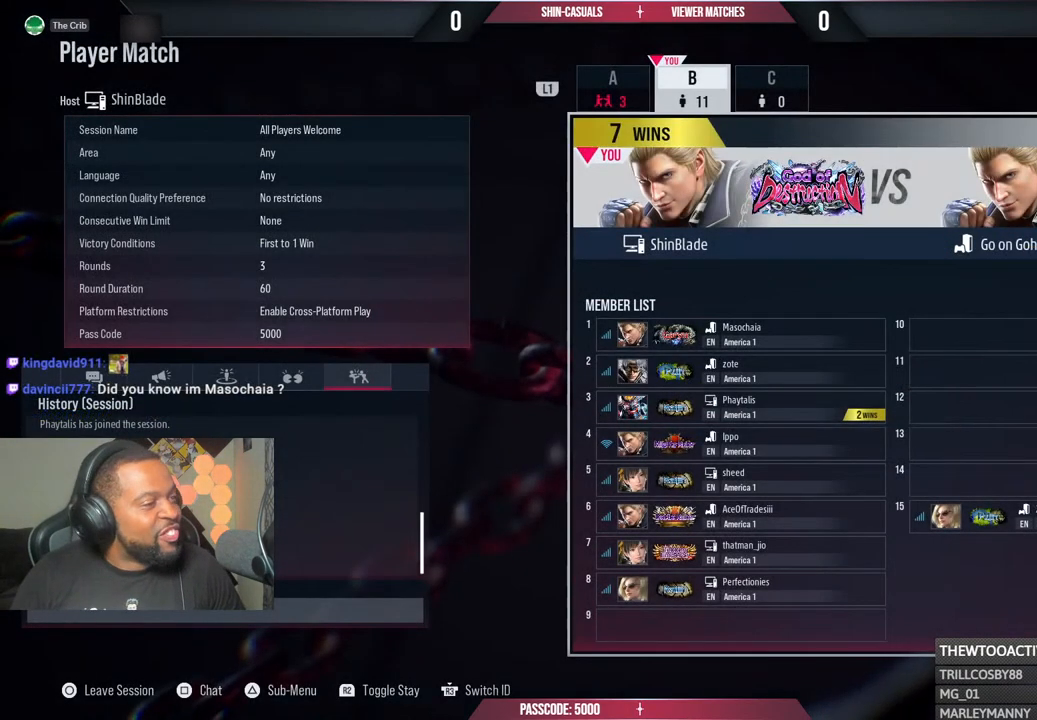
{"dt_ms": 500, "buttons": [], "left_stick": "center", "right_stick": "center", "events": []}
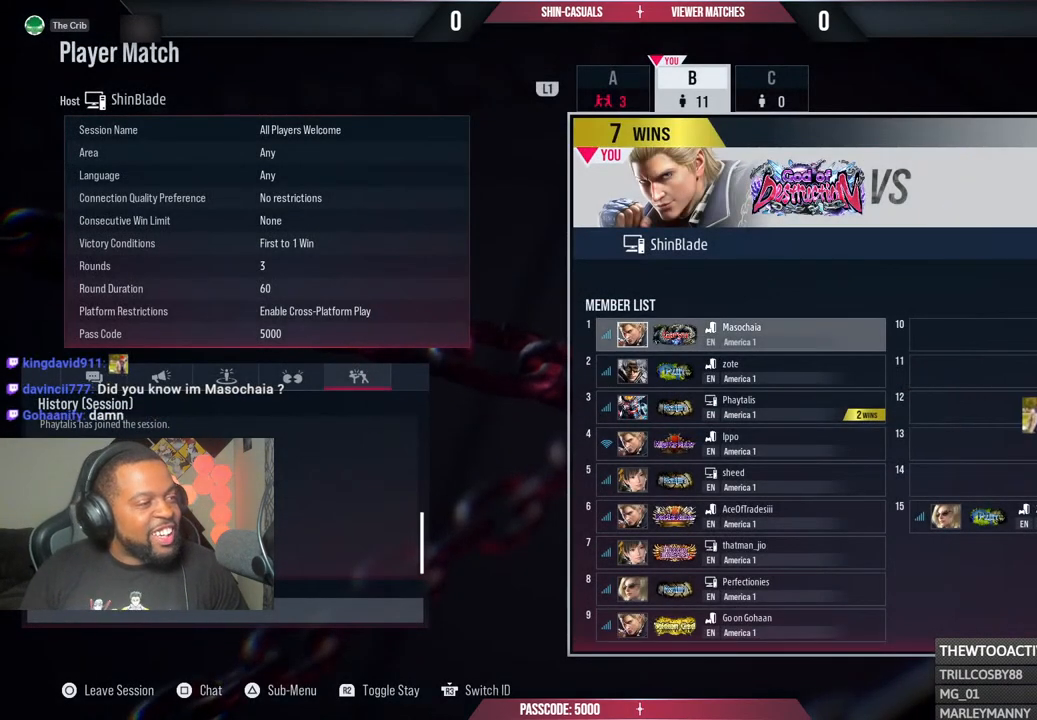
{"dt_ms": 500, "buttons": [], "left_stick": "center", "right_stick": "center", "events": []}
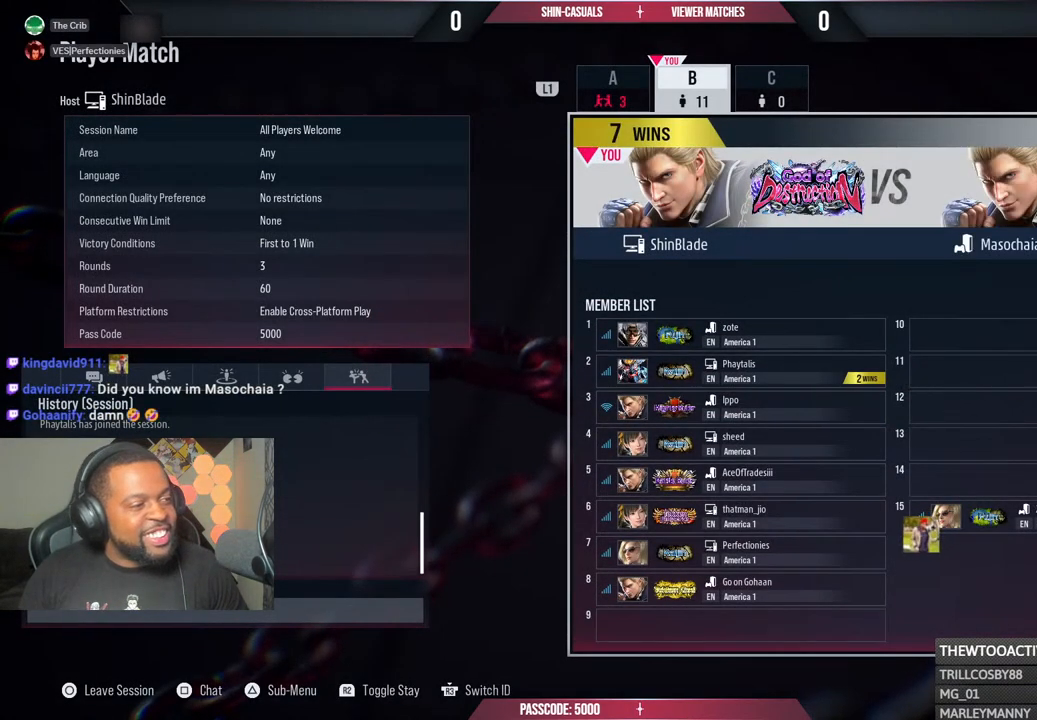
{"dt_ms": 500, "buttons": [], "left_stick": "center", "right_stick": "center", "events": []}
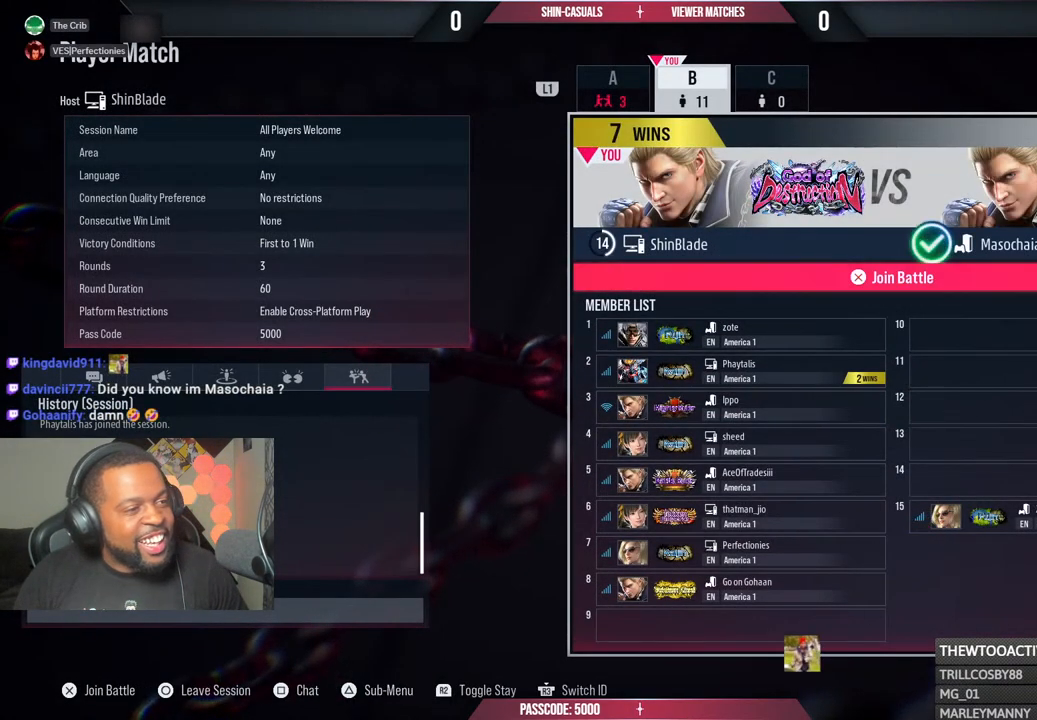
{"dt_ms": 500, "buttons": [], "left_stick": "center", "right_stick": "center", "events": []}
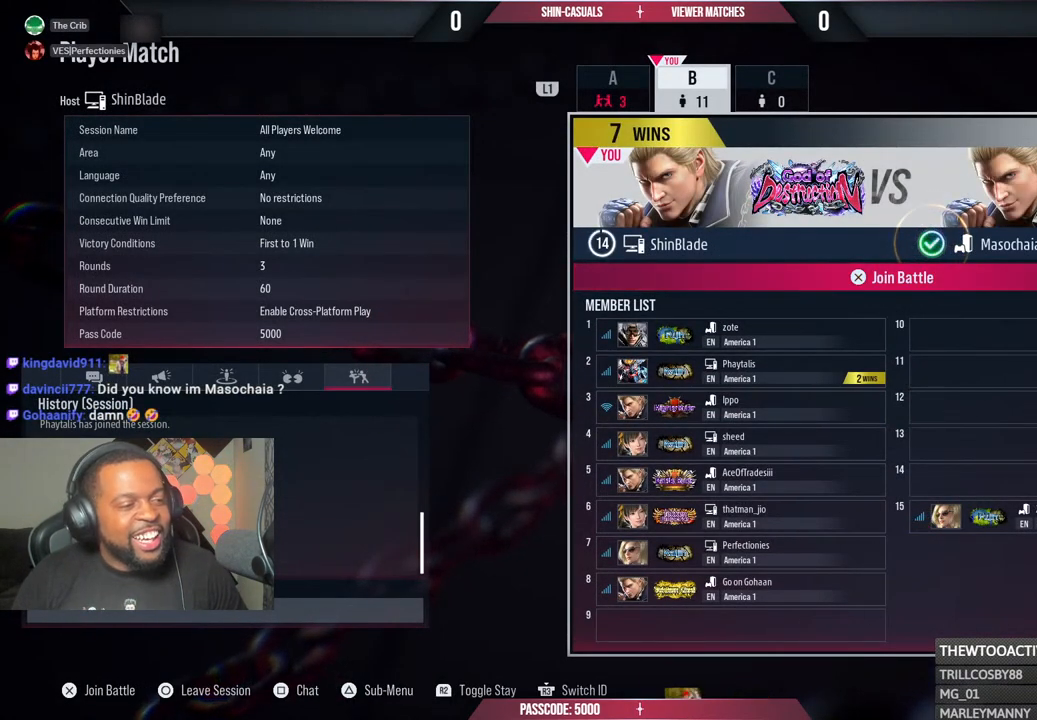
{"dt_ms": 500, "buttons": [], "left_stick": "center", "right_stick": "center", "events": []}
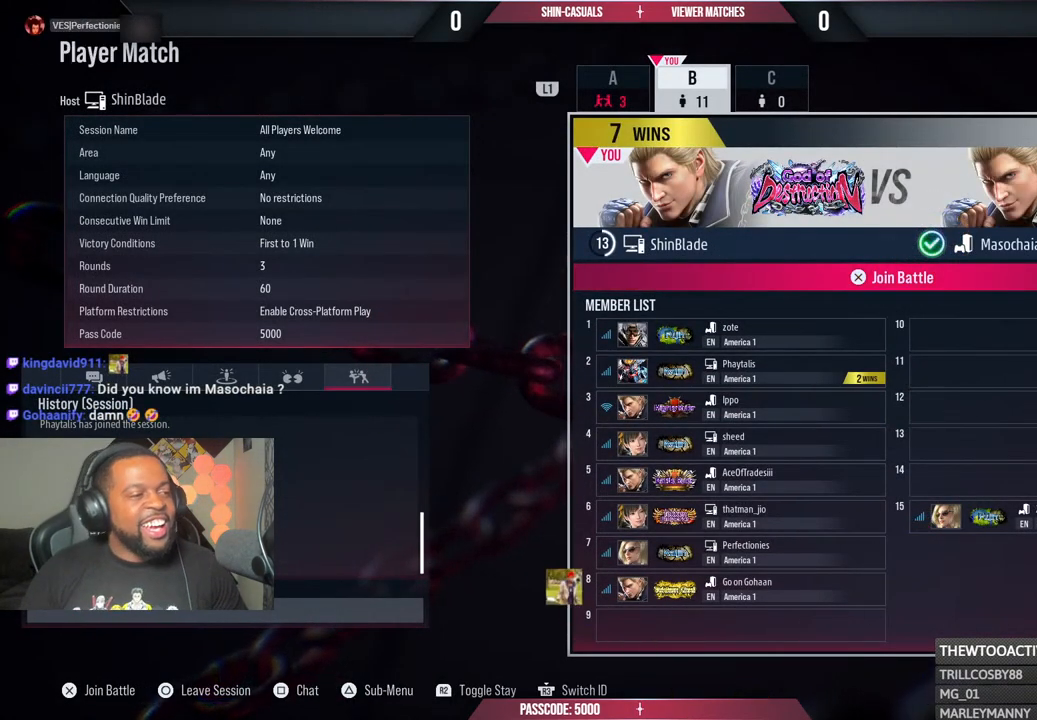
{"dt_ms": 500, "buttons": [], "left_stick": "center", "right_stick": "center", "events": []}
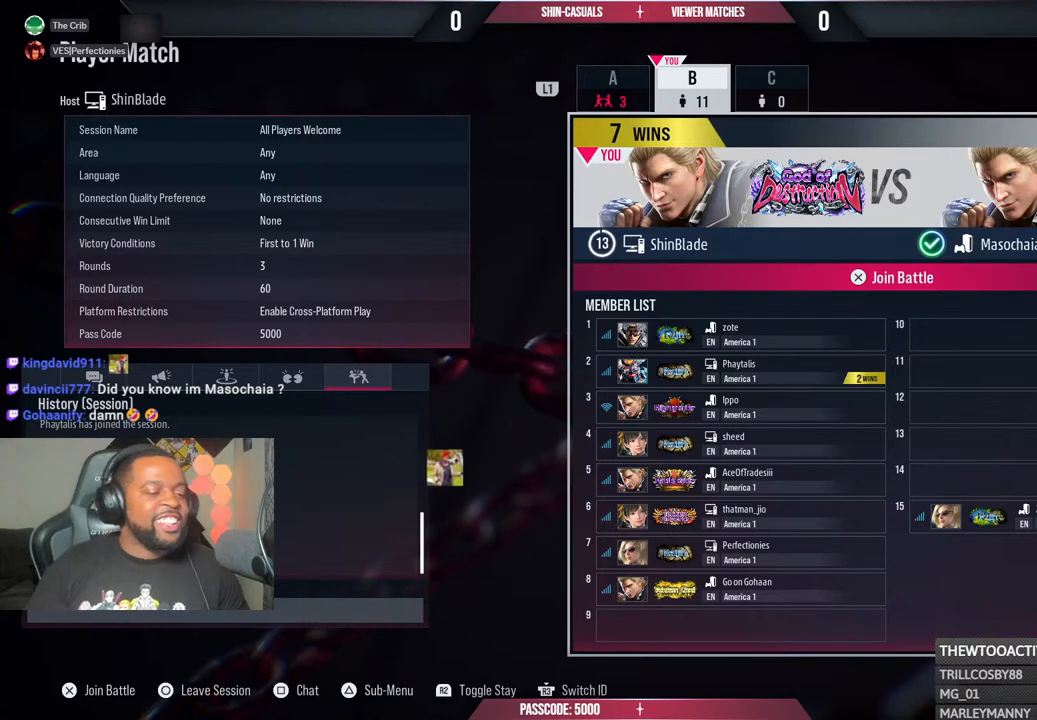
{"dt_ms": 500, "buttons": [], "left_stick": "center", "right_stick": "center", "events": []}
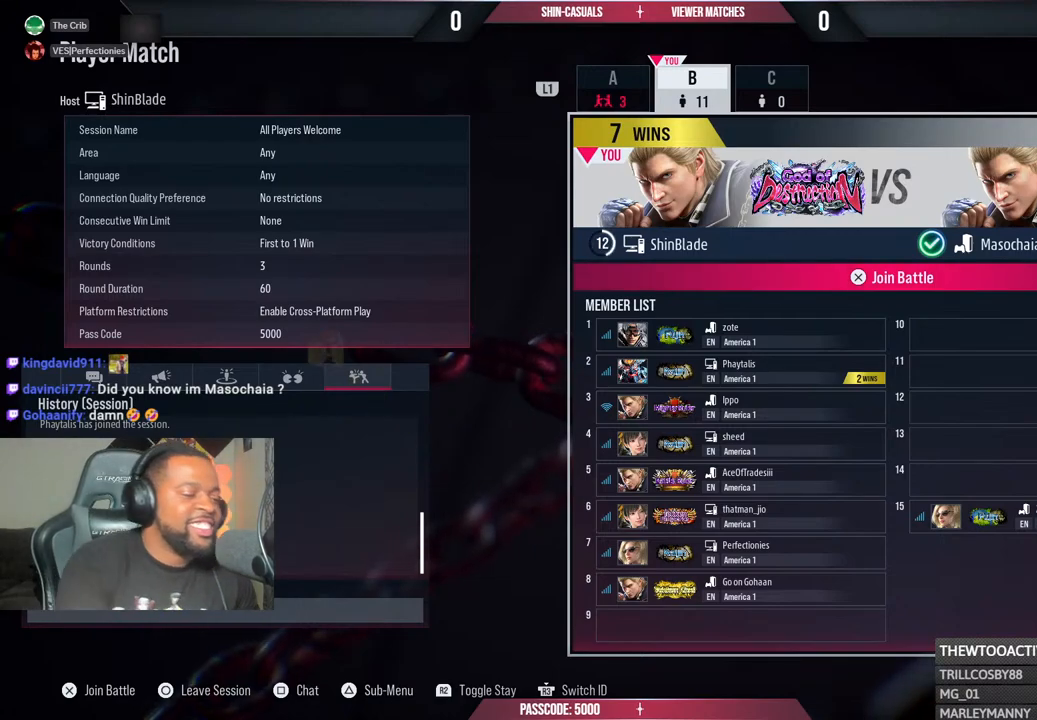
{"dt_ms": 500, "buttons": [], "left_stick": "center", "right_stick": "center", "events": []}
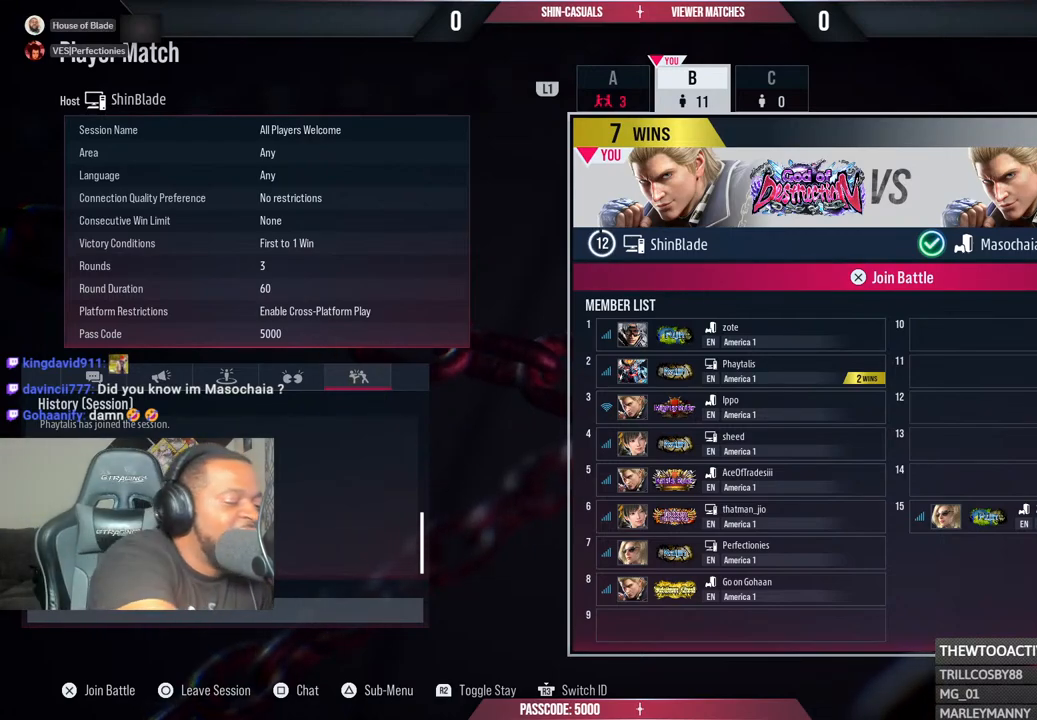
{"dt_ms": 500, "buttons": [], "left_stick": "center", "right_stick": "center", "events": []}
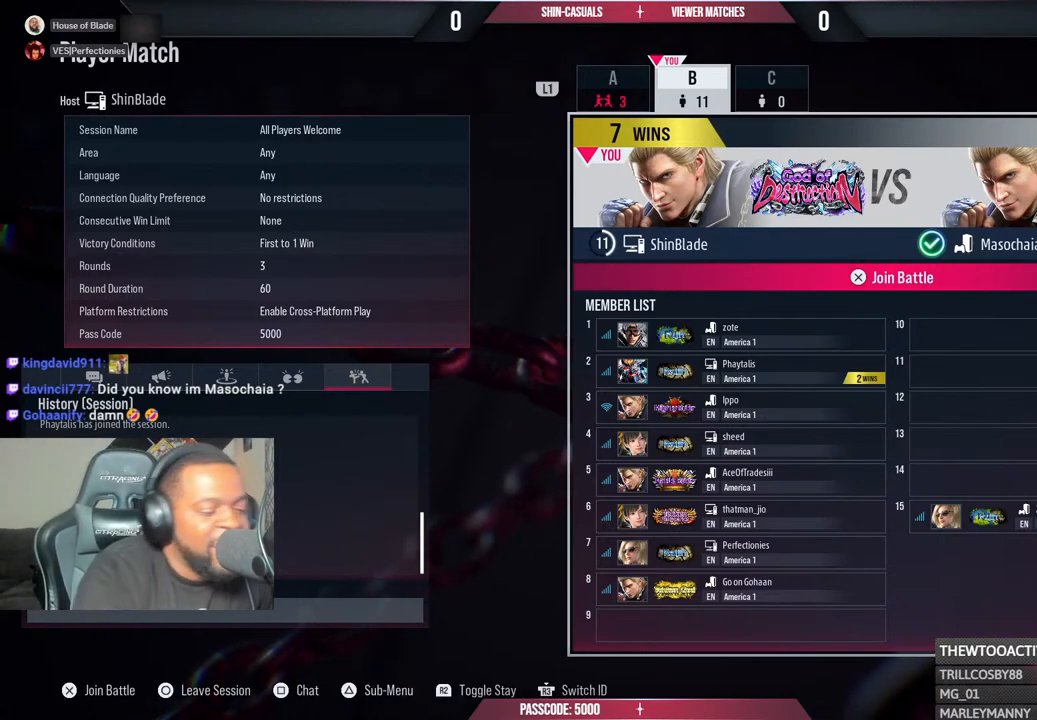
{"dt_ms": 500, "buttons": [], "left_stick": "center", "right_stick": "center", "events": []}